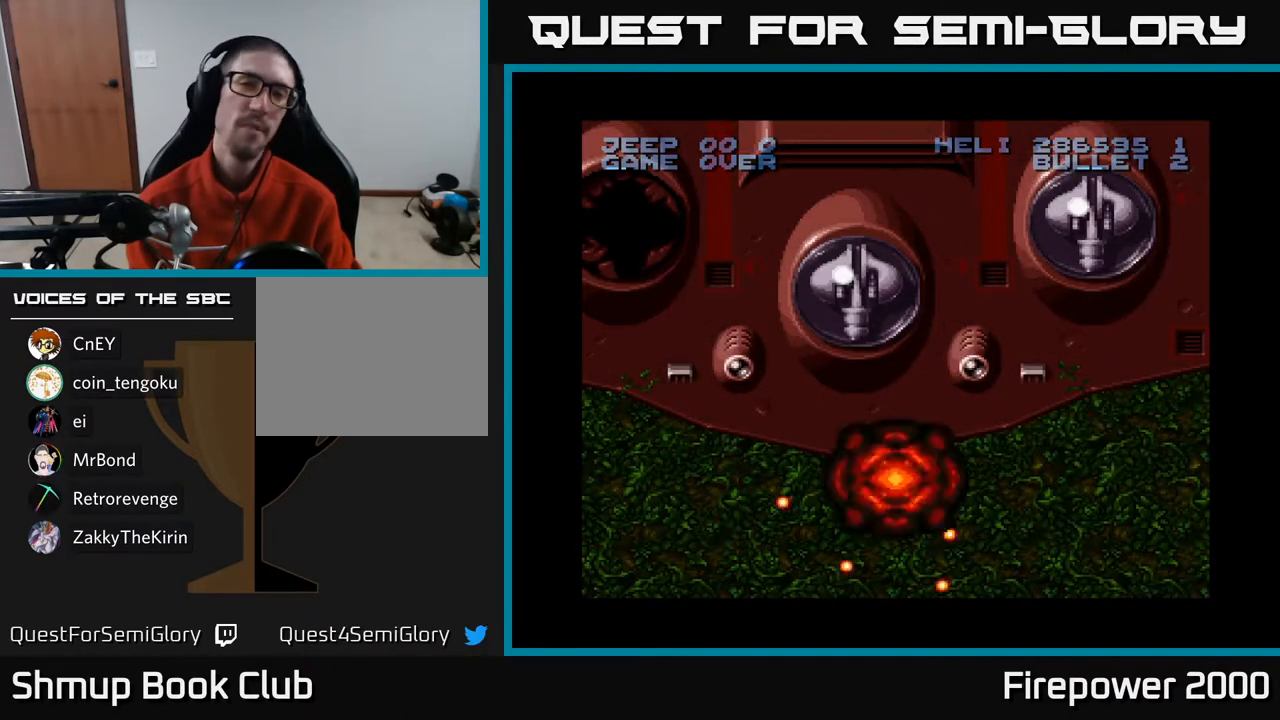
Gameplay with a controller (Xbox layout); each line is a JSON object with the inputs held at the frame after it. "events" lists button and stick changes between this image and that frame as [ms after this image, input, new state], when the widget could be followed in between.
{"buttons": ["A"], "left_stick": "center", "right_stick": "center", "events": []}
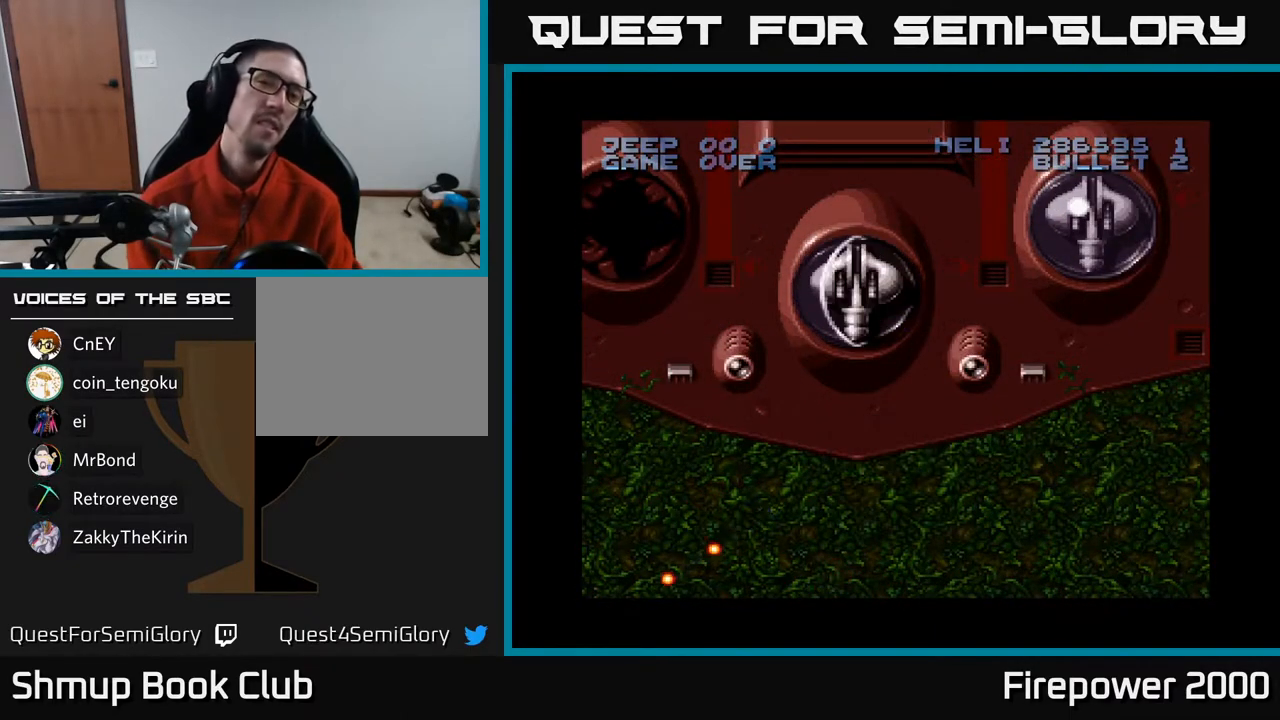
{"buttons": ["A"], "left_stick": "center", "right_stick": "center", "events": []}
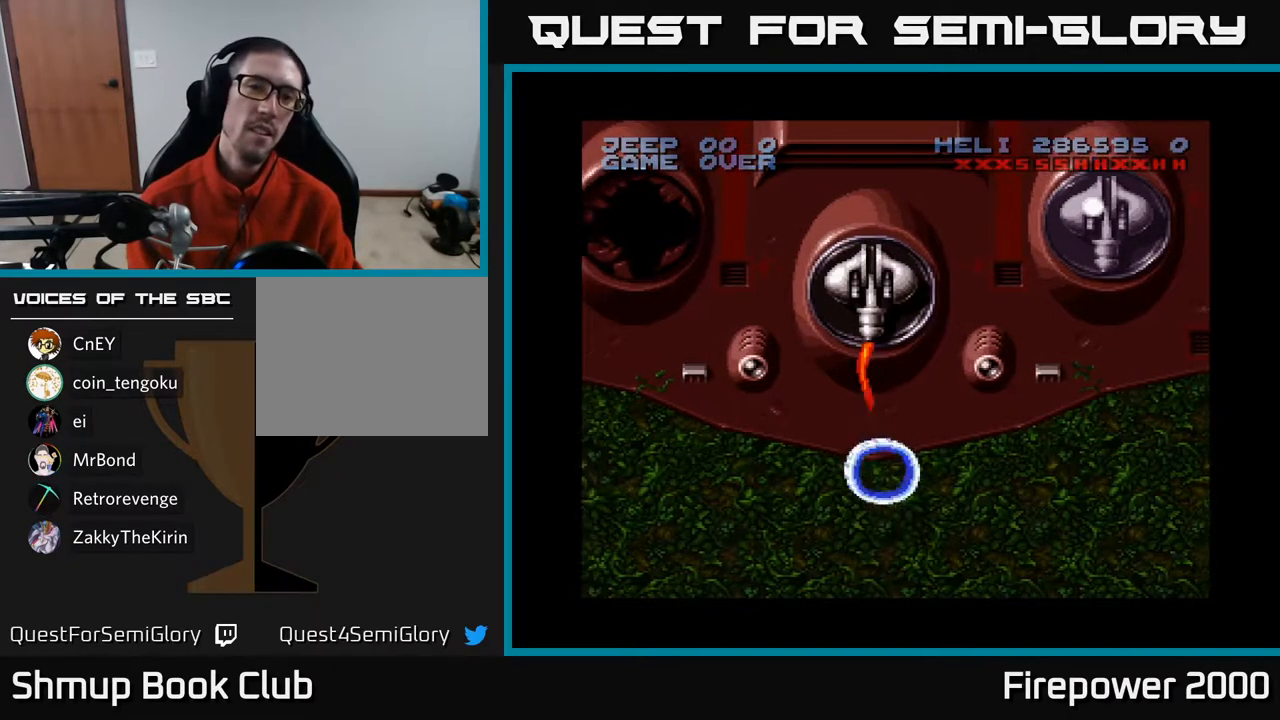
{"buttons": ["A"], "left_stick": "center", "right_stick": "center", "events": []}
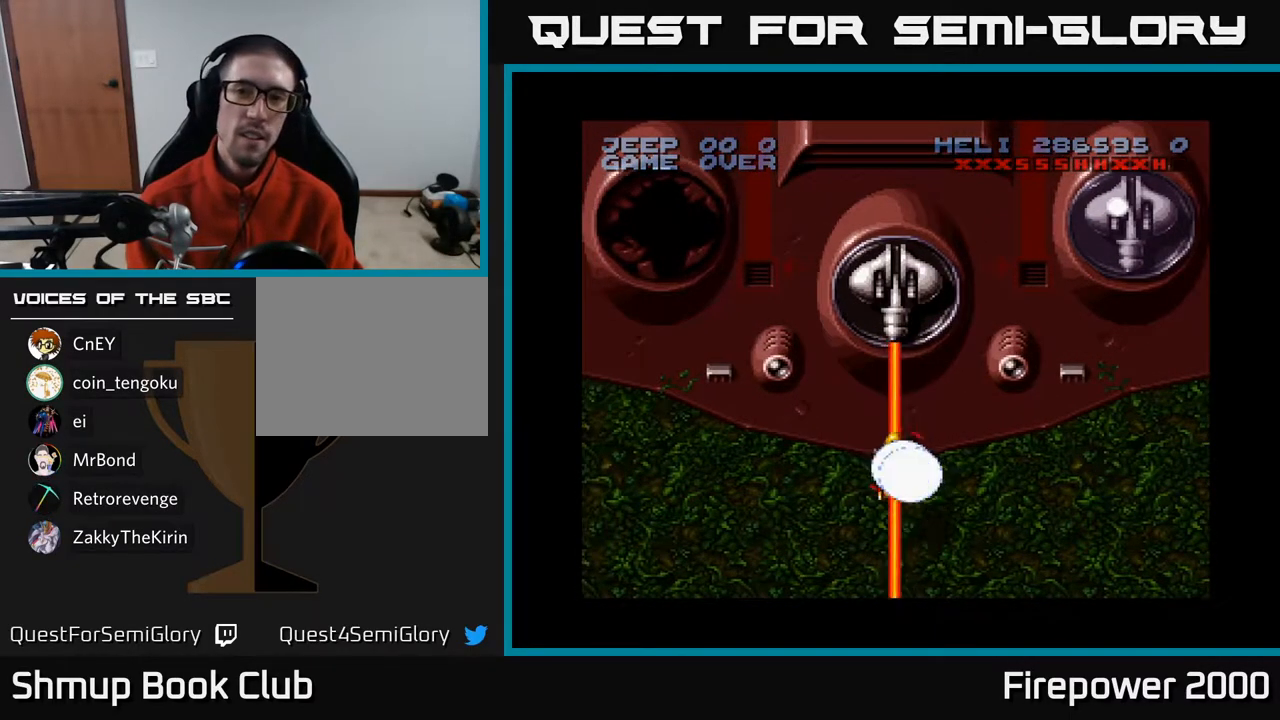
{"buttons": ["A"], "left_stick": "center", "right_stick": "center", "events": [[183, "DPAD_RIGHT", "down"], [267, "DPAD_DOWN", "down"], [267, "DPAD_RIGHT", "up"], [300, "DPAD_DOWN", "up"], [367, "DPAD_DOWN", "down"], [483, "DPAD_DOWN", "up"]]}
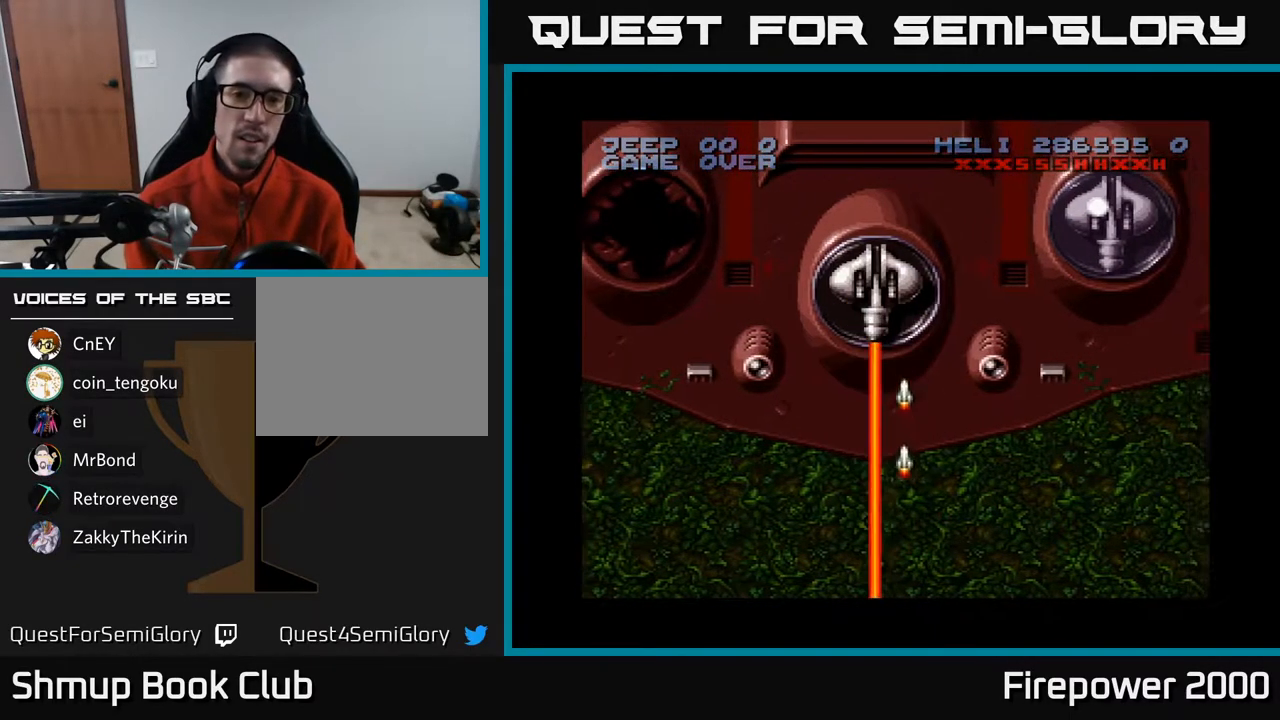
{"buttons": ["A", "DPAD_UP"], "left_stick": "center", "right_stick": "center", "events": [[100, "DPAD_UP", "down"]]}
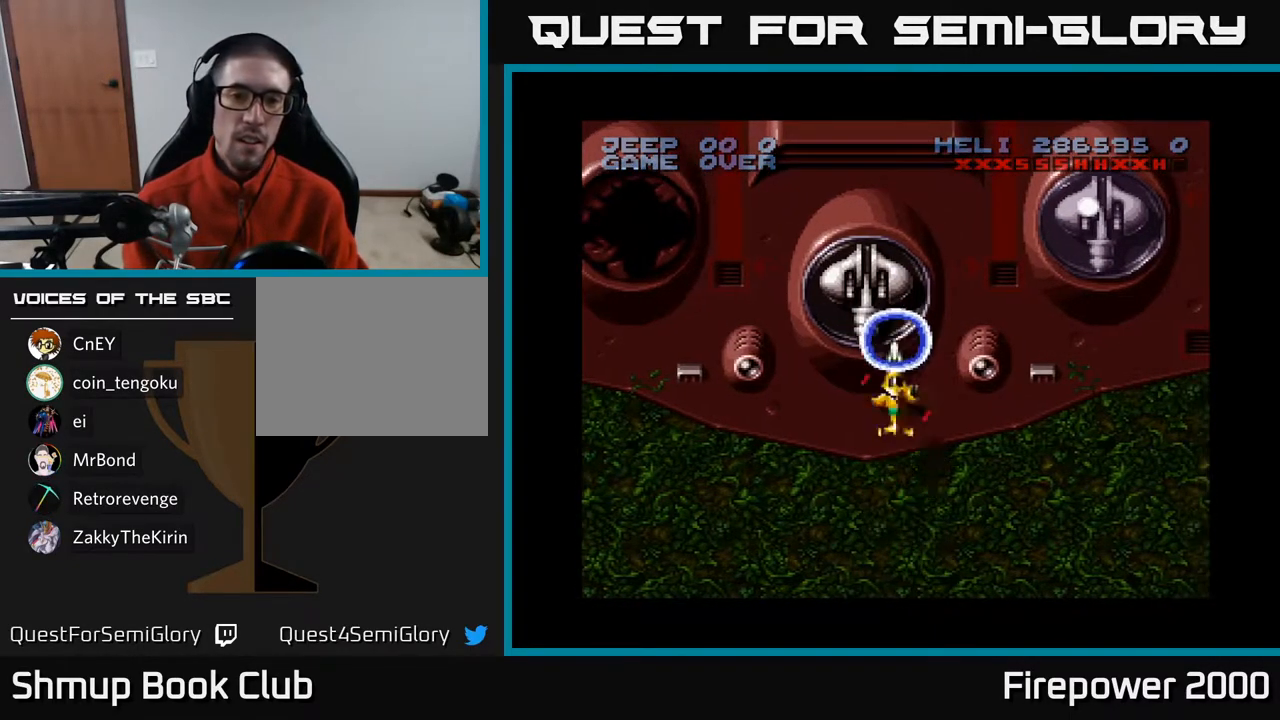
{"buttons": ["A", "DPAD_DOWN"], "left_stick": "center", "right_stick": "center", "events": [[117, "X", "down"], [183, "DPAD_UP", "up"], [233, "DPAD_DOWN", "down"], [233, "X", "up"]]}
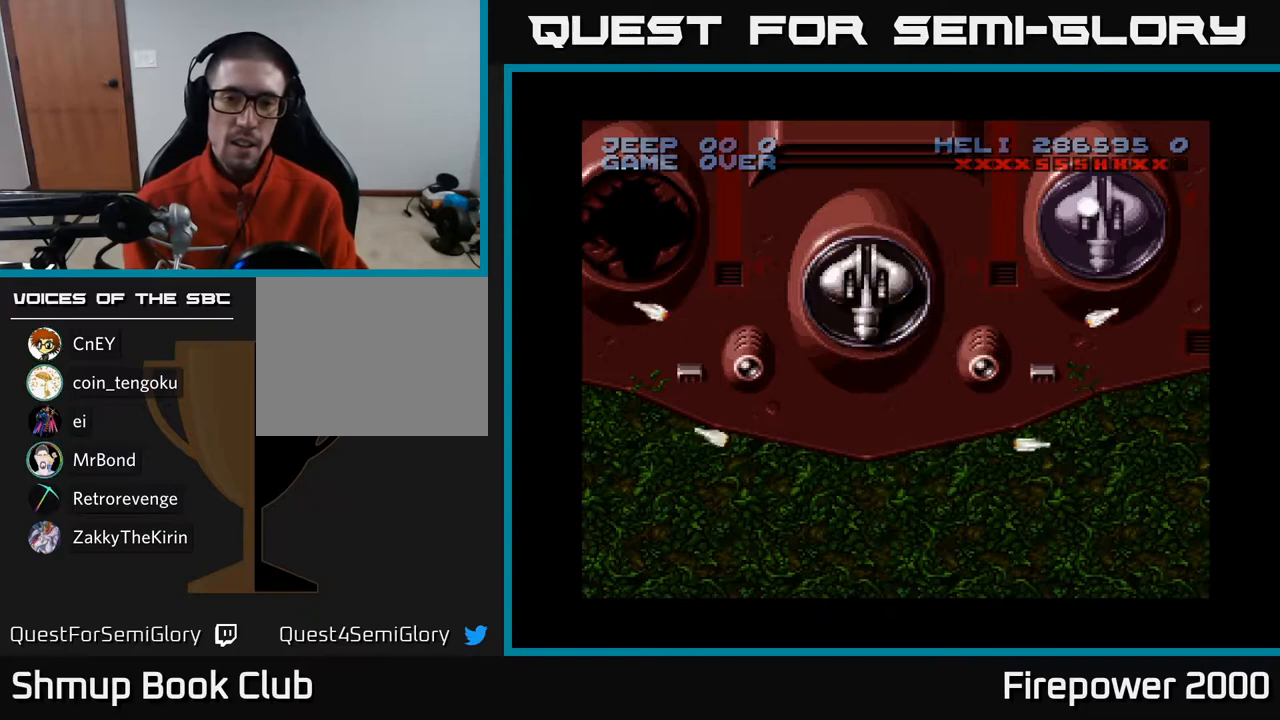
{"buttons": ["A", "DPAD_DOWN"], "left_stick": "center", "right_stick": "center", "events": []}
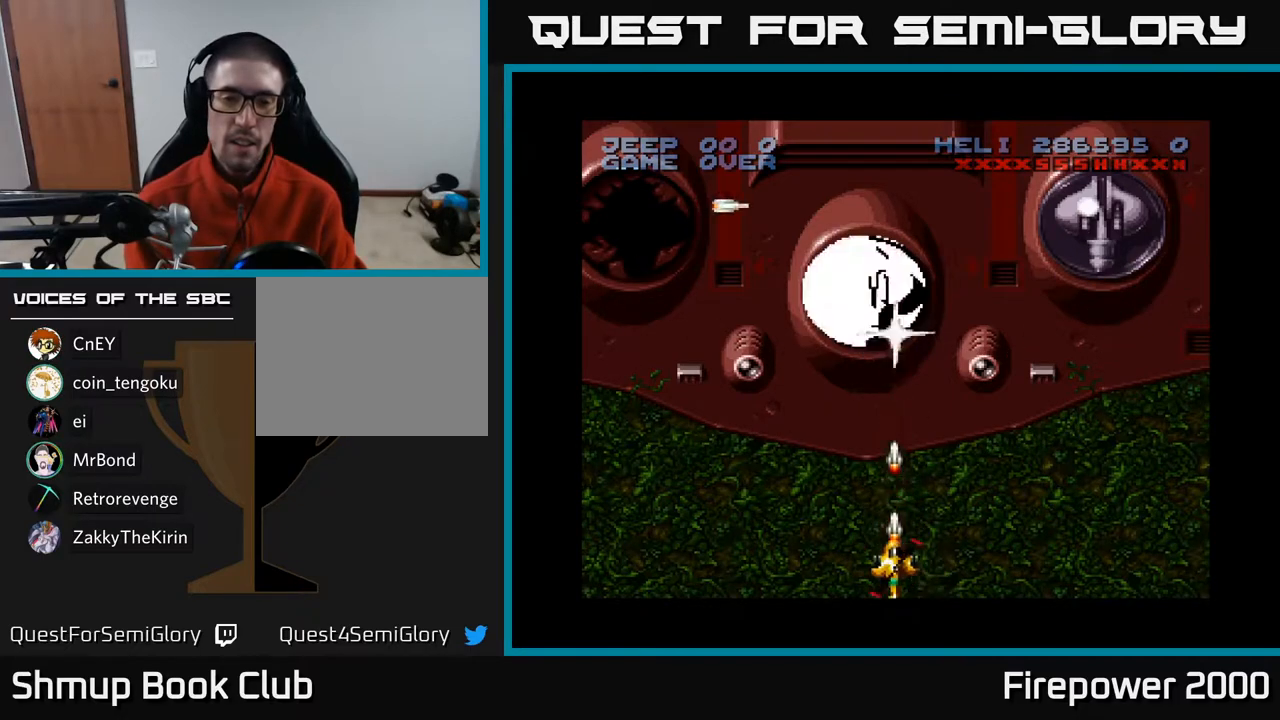
{"buttons": ["A"], "left_stick": "center", "right_stick": "center", "events": [[200, "DPAD_DOWN", "up"]]}
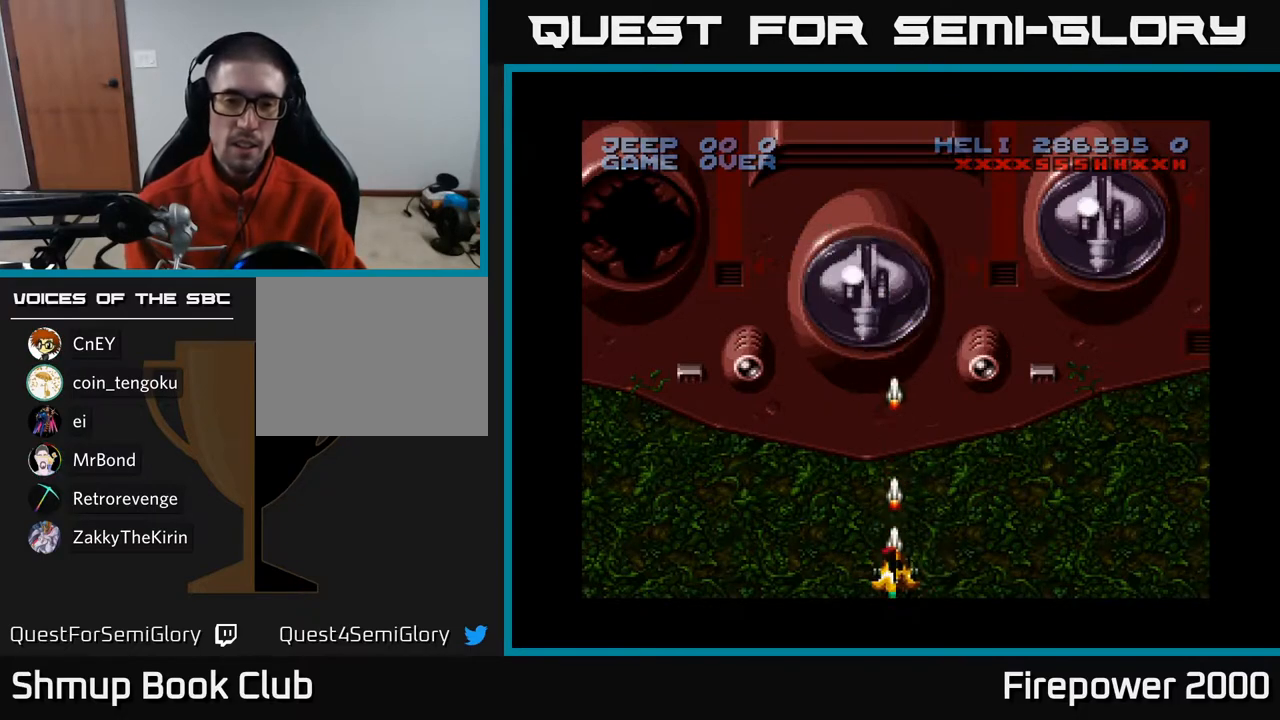
{"buttons": ["A"], "left_stick": "center", "right_stick": "center", "events": []}
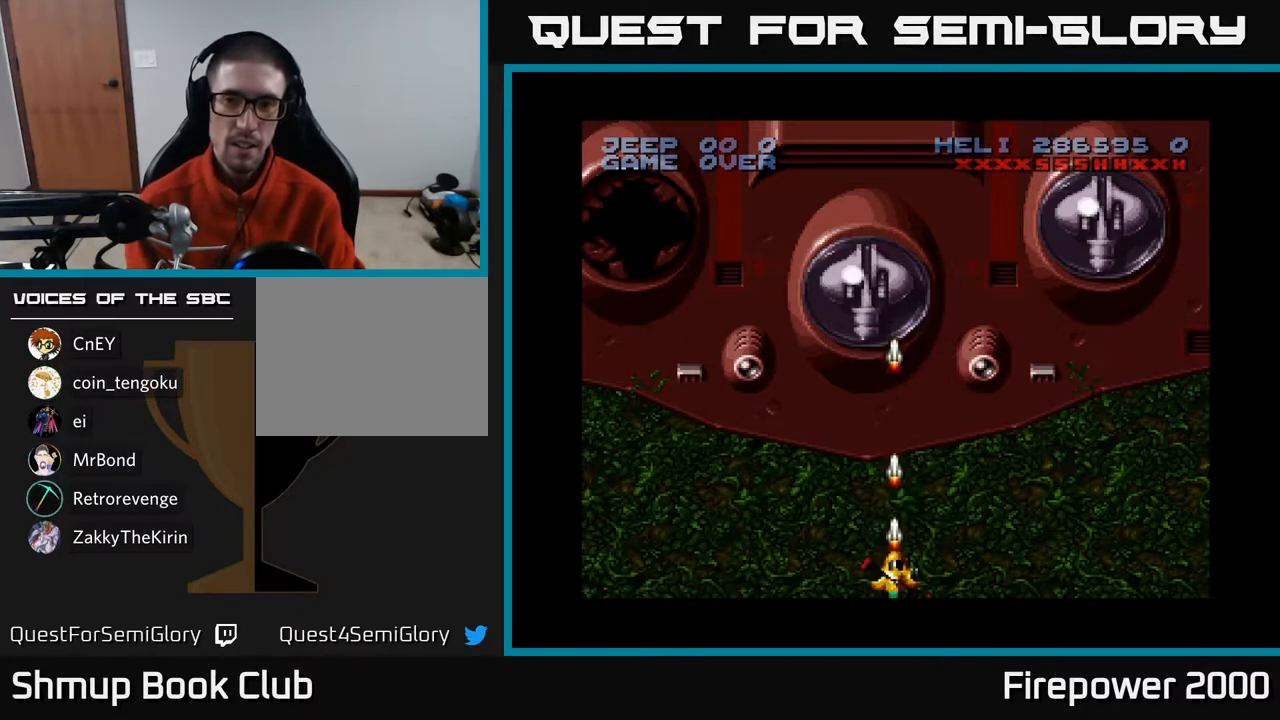
{"buttons": ["A"], "left_stick": "center", "right_stick": "center", "events": []}
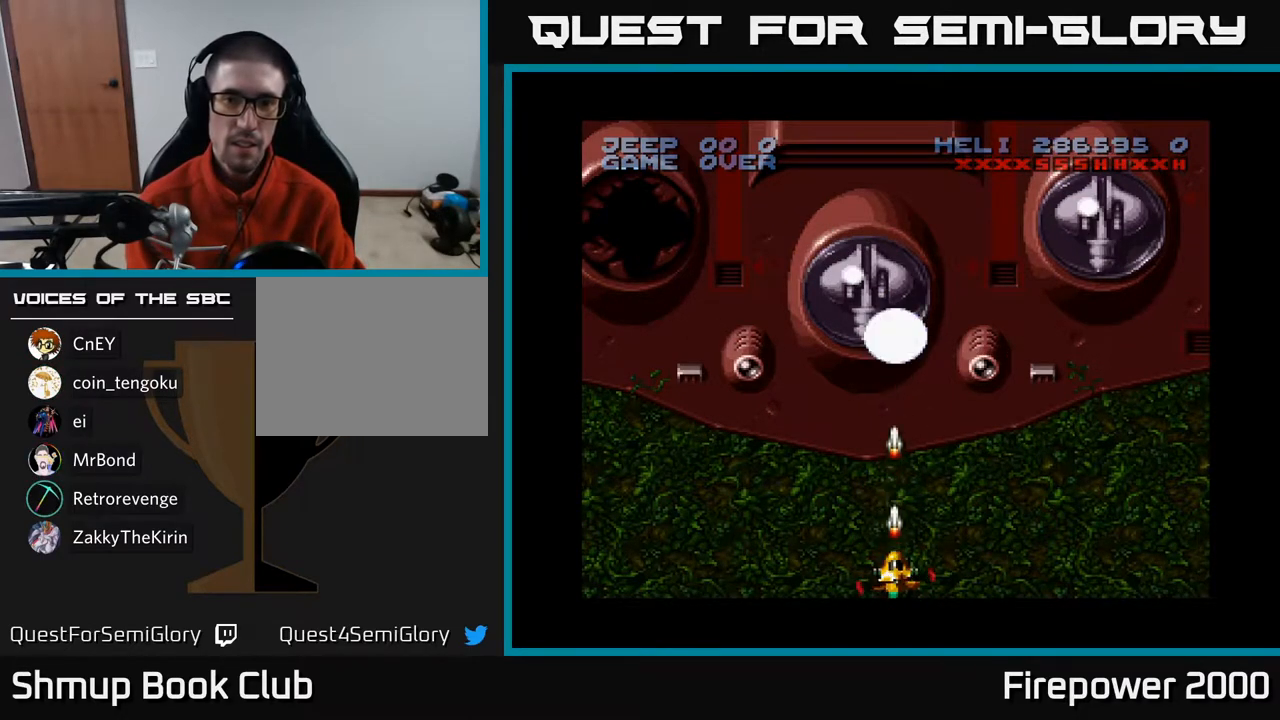
{"buttons": ["A"], "left_stick": "center", "right_stick": "center", "events": []}
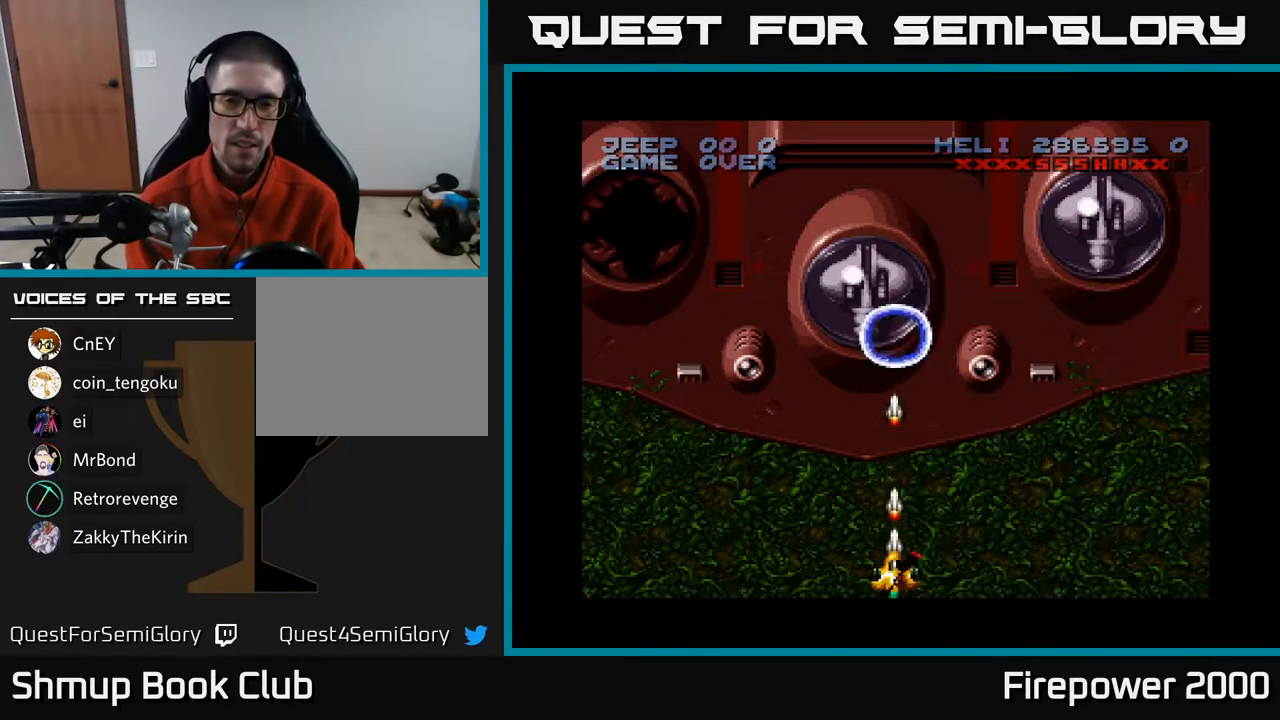
{"buttons": ["A", "DPAD_RIGHT"], "left_stick": "center", "right_stick": "center", "events": [[483, "DPAD_RIGHT", "down"]]}
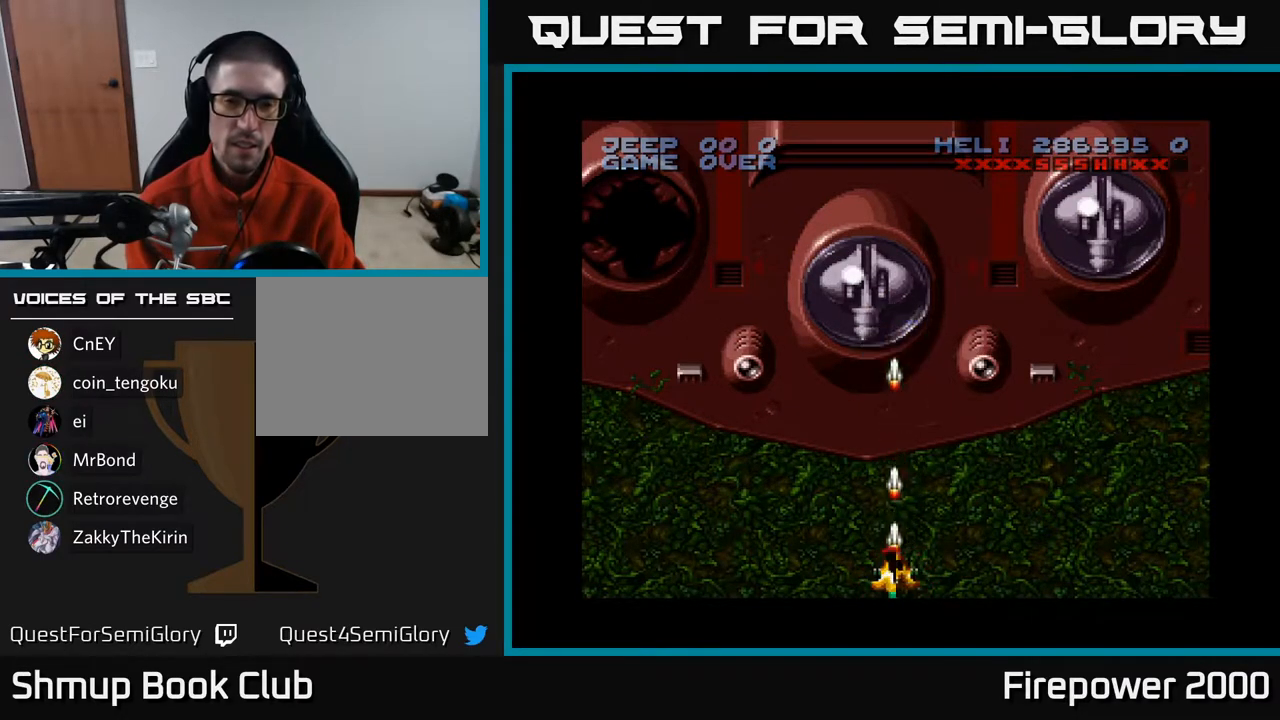
{"buttons": ["A"], "left_stick": "center", "right_stick": "center", "events": [[17, "DPAD_RIGHT", "up"]]}
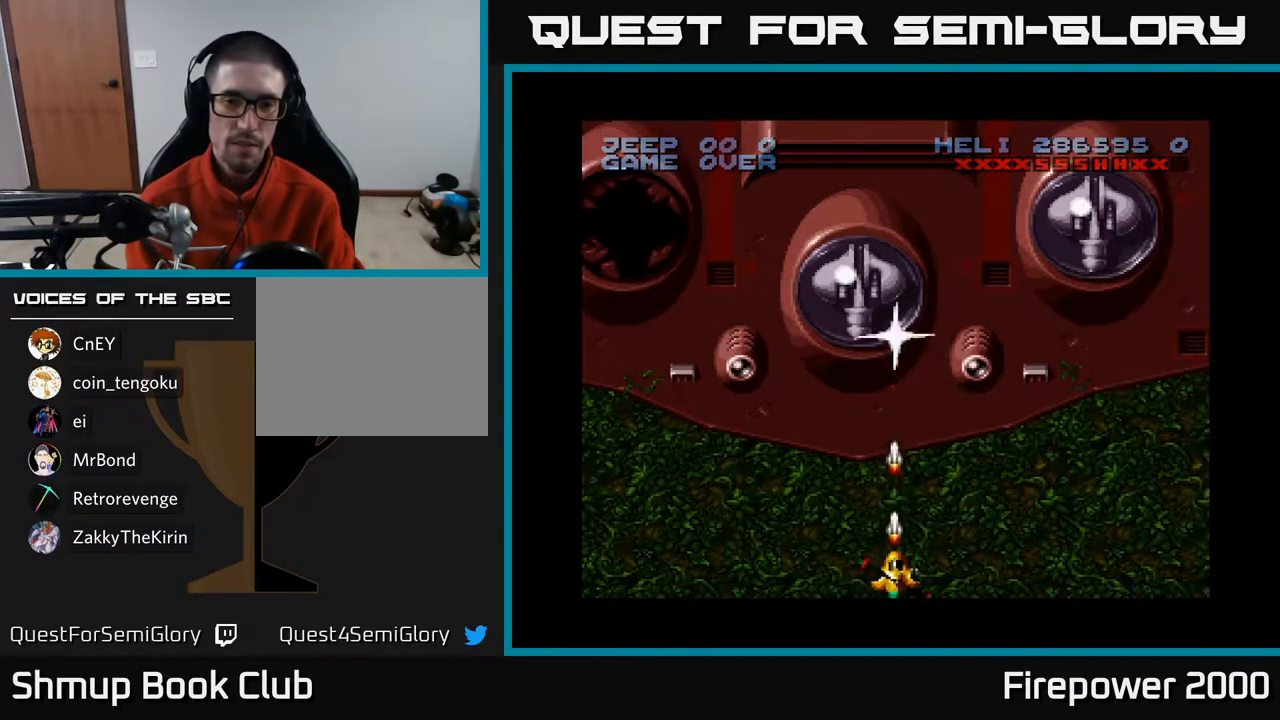
{"buttons": ["A"], "left_stick": "center", "right_stick": "center", "events": []}
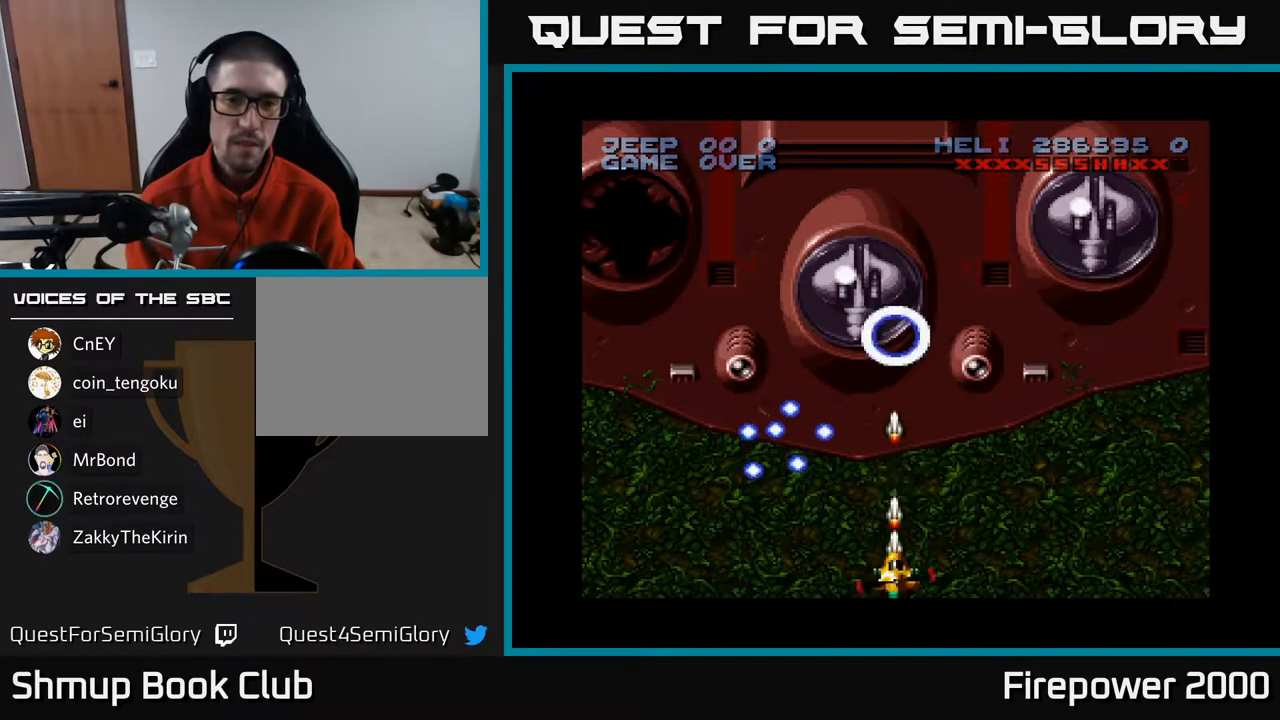
{"buttons": ["A"], "left_stick": "center", "right_stick": "center", "events": [[150, "DPAD_UP", "down"], [350, "DPAD_UP", "up"]]}
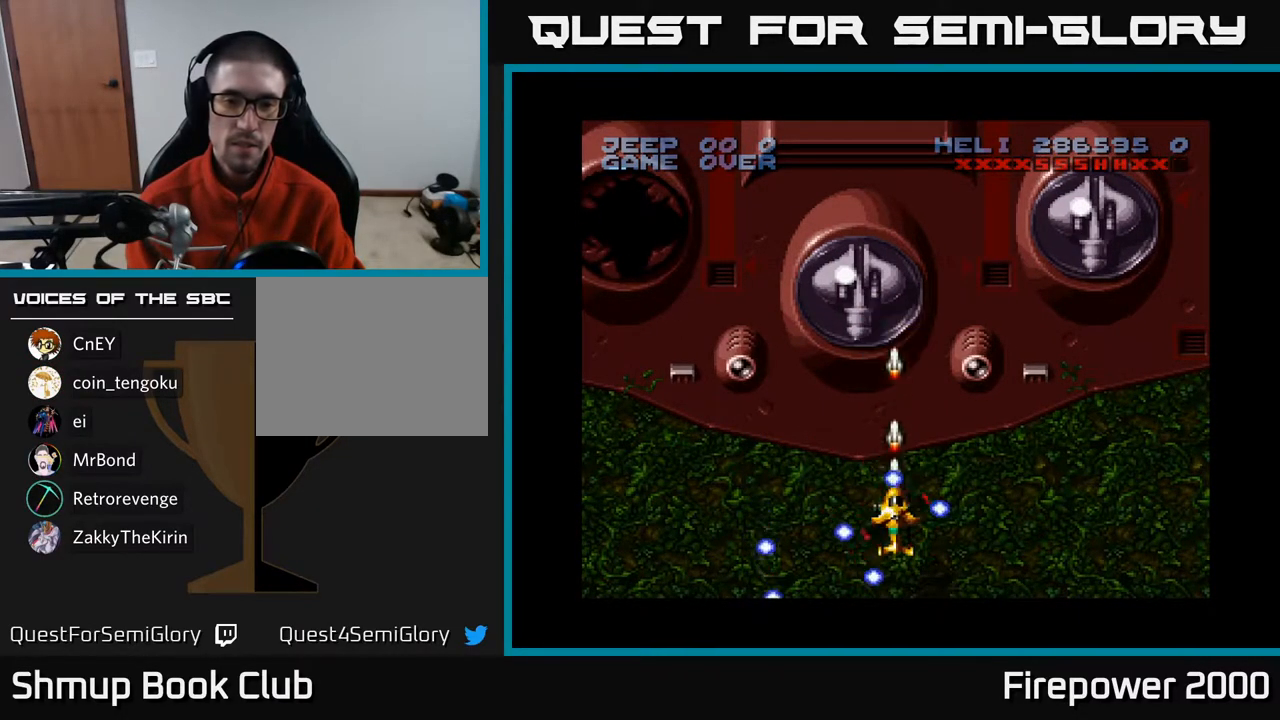
{"buttons": ["A", "DPAD_DOWN"], "left_stick": "center", "right_stick": "center", "events": [[483, "DPAD_DOWN", "down"]]}
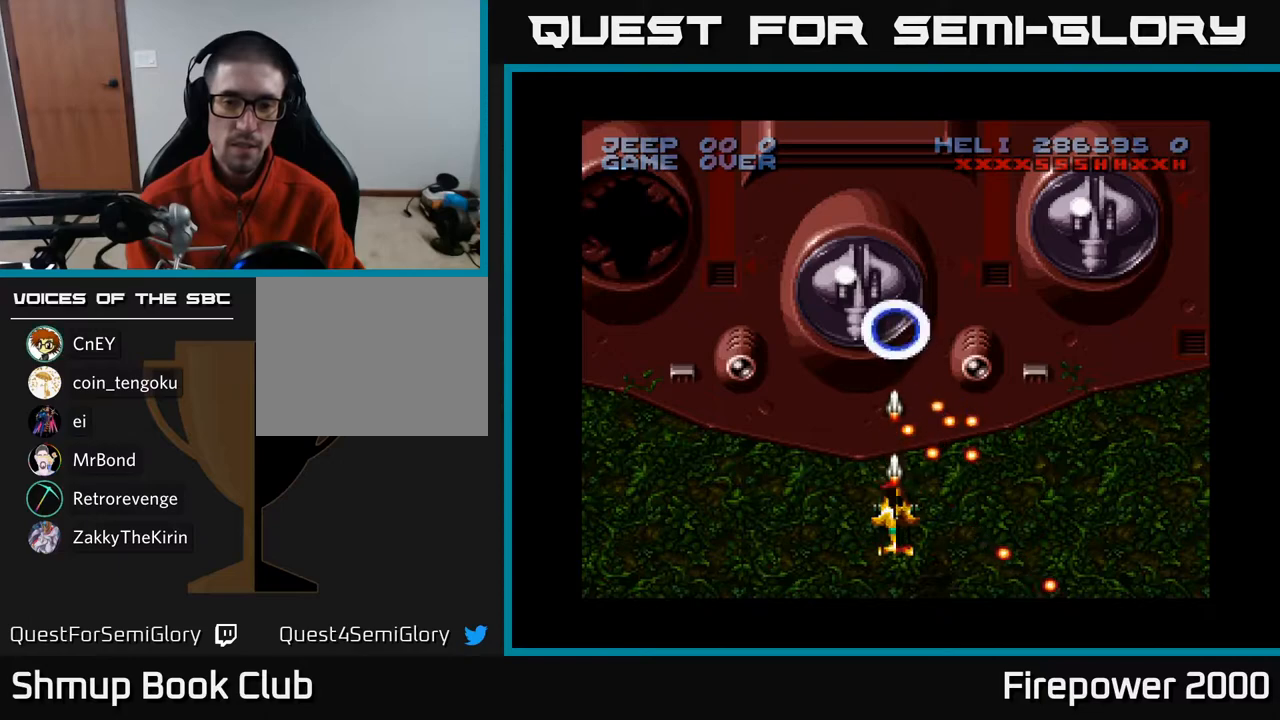
{"buttons": ["A"], "left_stick": "center", "right_stick": "center", "events": [[217, "DPAD_DOWN", "up"], [367, "DPAD_RIGHT", "down"], [417, "DPAD_RIGHT", "up"]]}
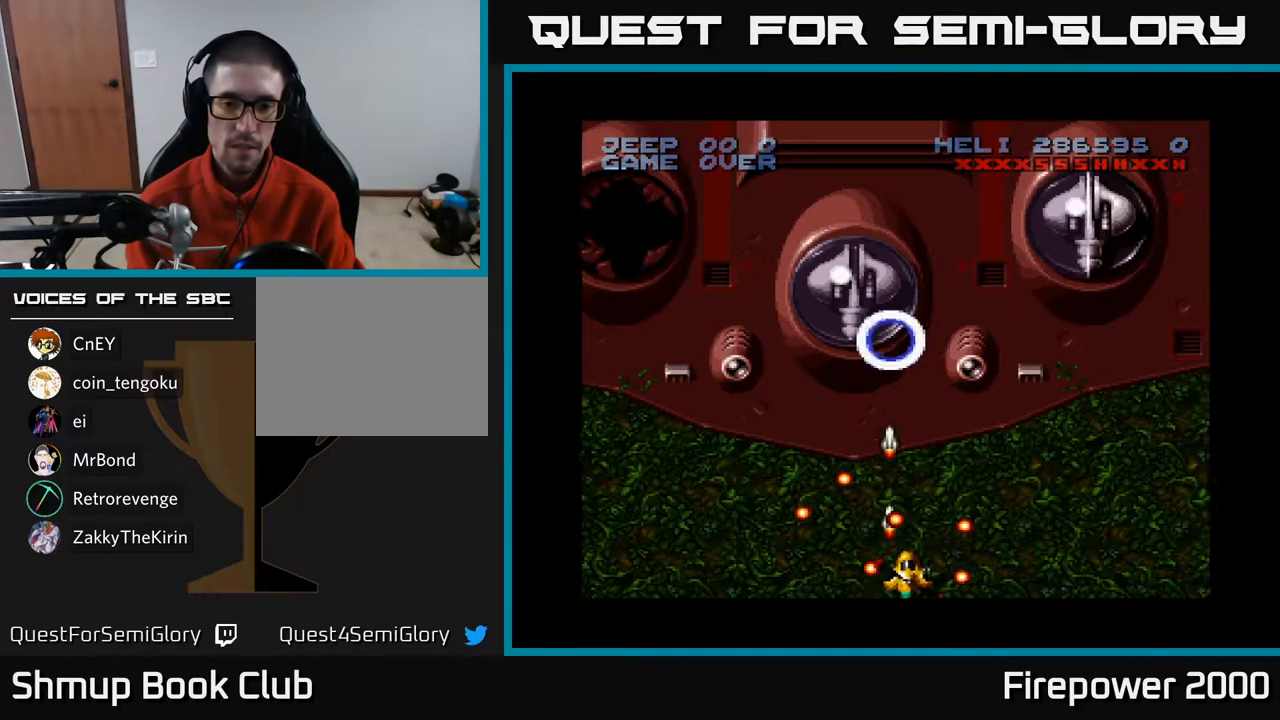
{"buttons": ["A"], "left_stick": "center", "right_stick": "center", "events": [[350, "DPAD_LEFT", "down"], [433, "DPAD_LEFT", "up"]]}
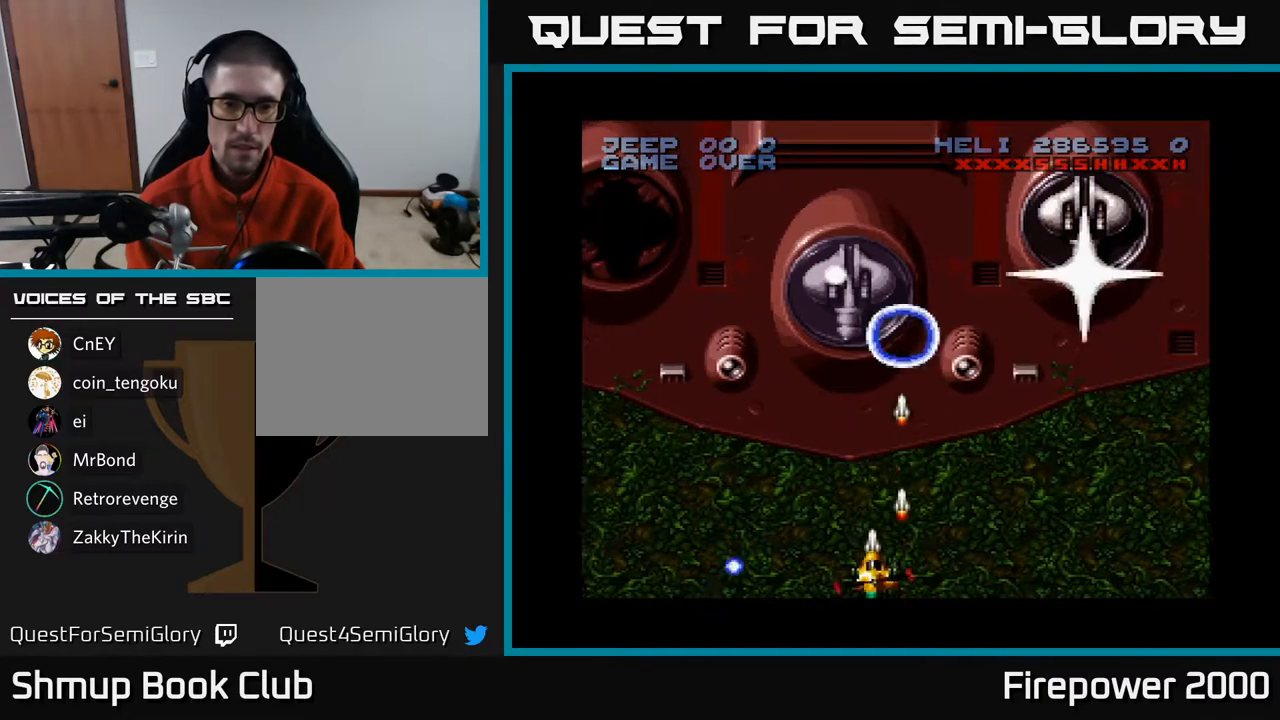
{"buttons": ["A", "DPAD_UP"], "left_stick": "center", "right_stick": "center", "events": [[467, "DPAD_UP", "down"]]}
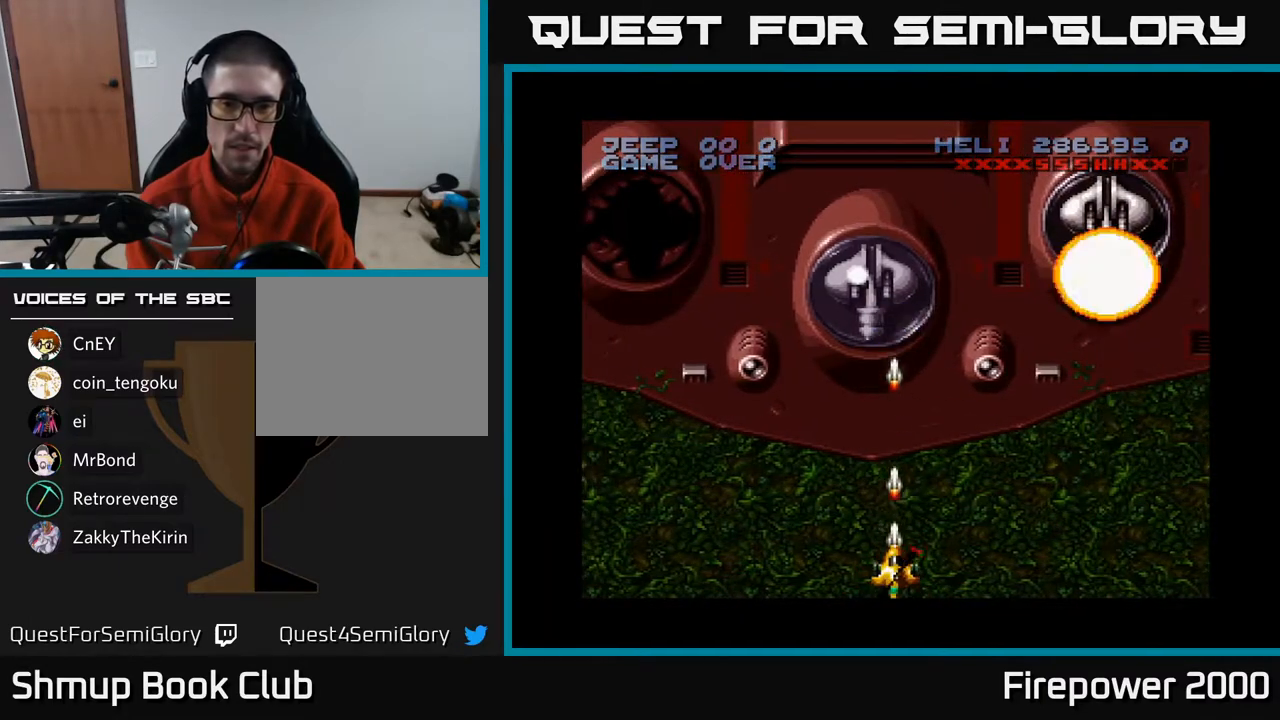
{"buttons": ["A"], "left_stick": "center", "right_stick": "center", "events": [[350, "DPAD_UP", "up"]]}
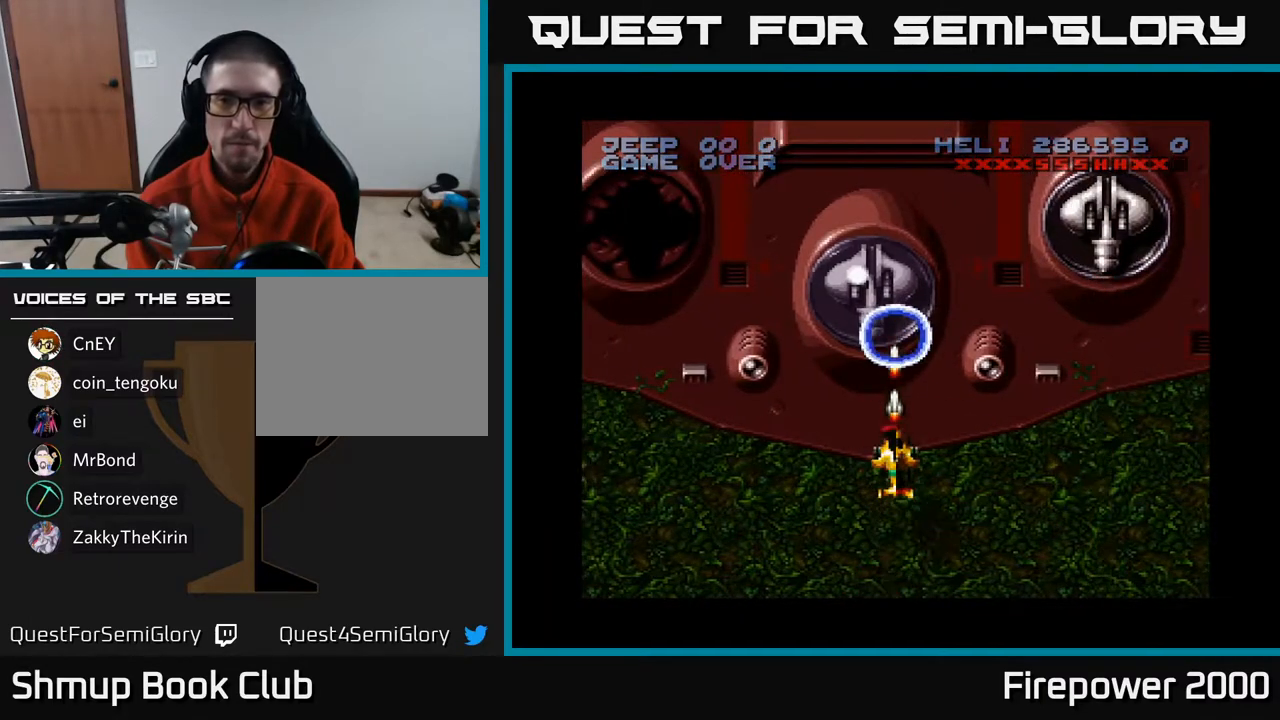
{"buttons": ["A"], "left_stick": "center", "right_stick": "center", "events": []}
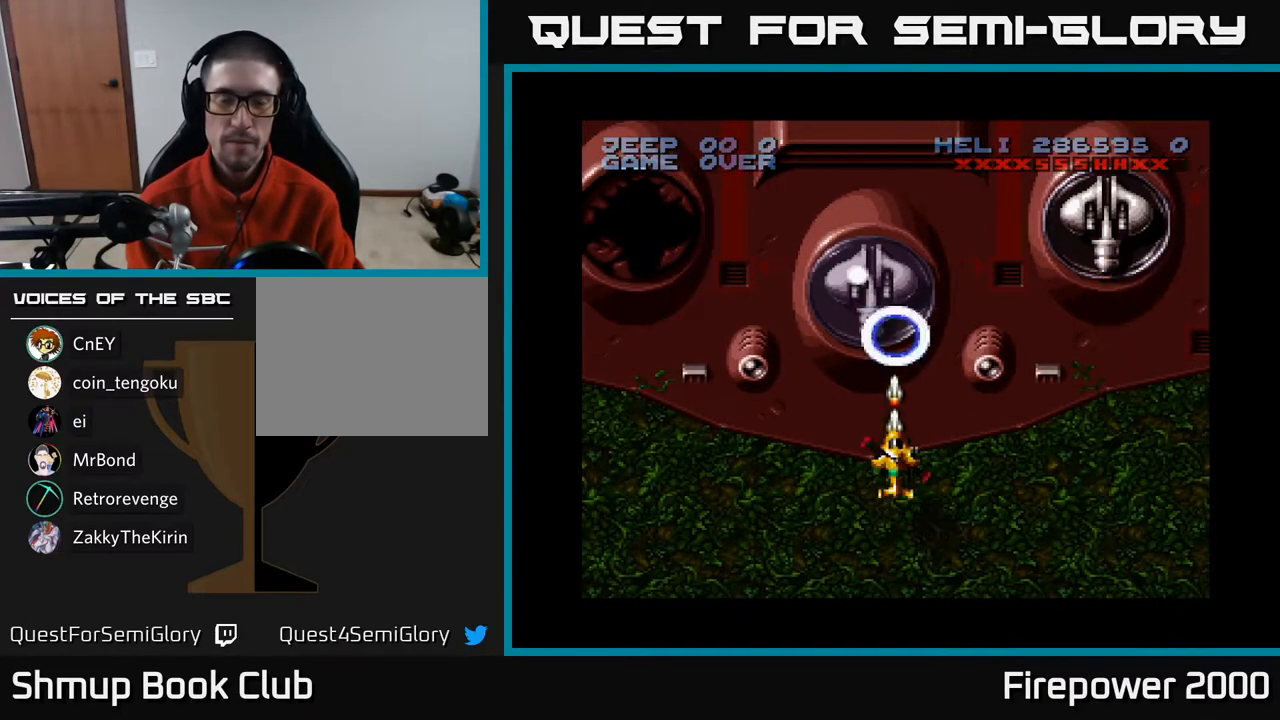
{"buttons": ["A"], "left_stick": "center", "right_stick": "center", "events": []}
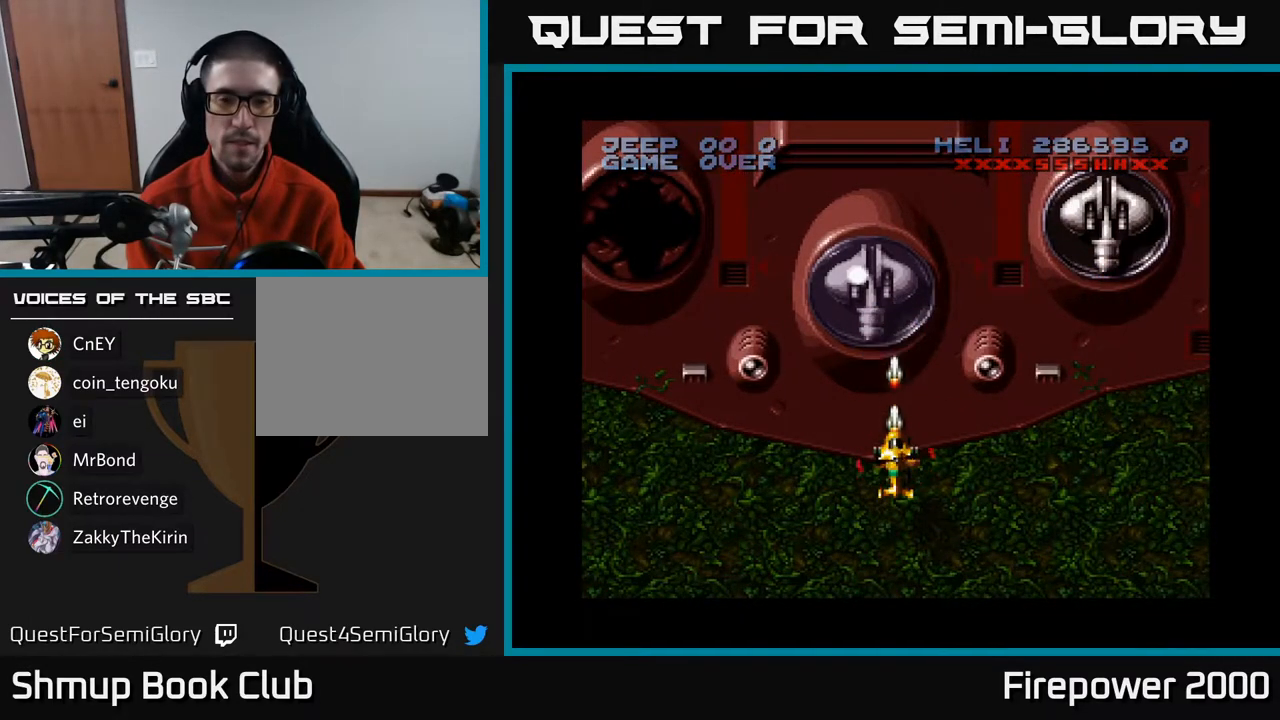
{"buttons": ["A"], "left_stick": "center", "right_stick": "center", "events": []}
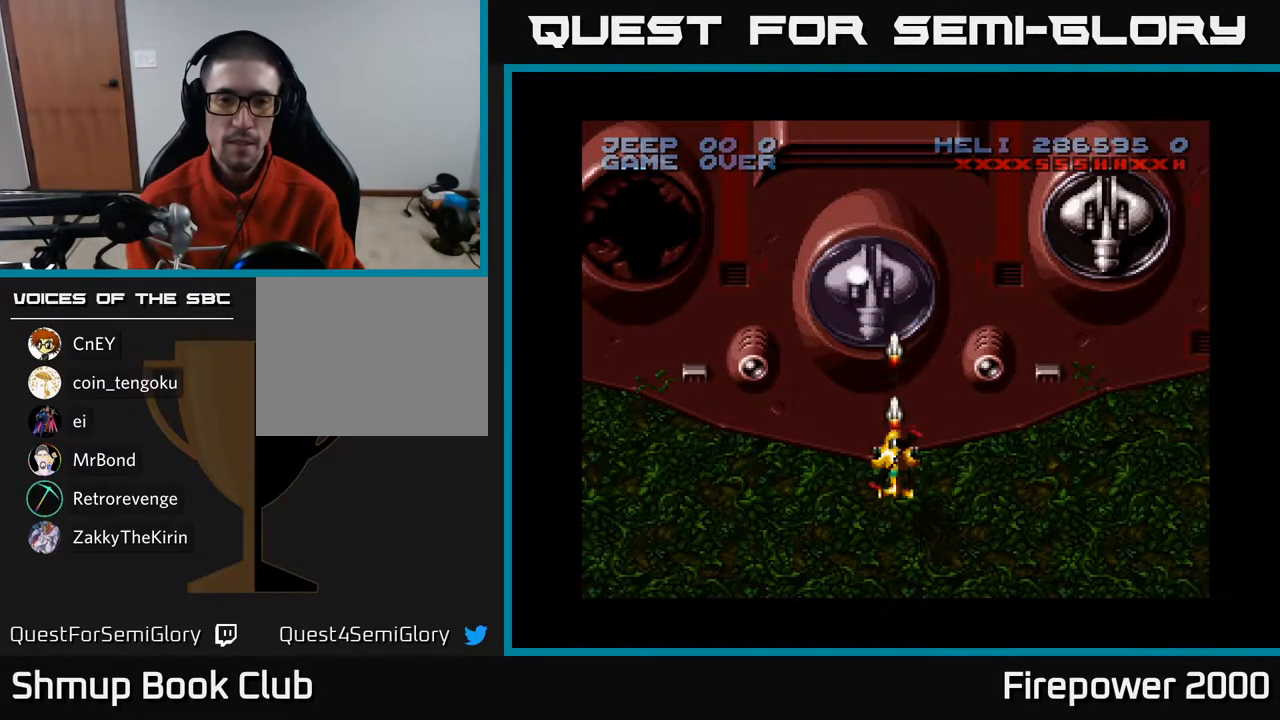
{"buttons": ["A"], "left_stick": "center", "right_stick": "center", "events": []}
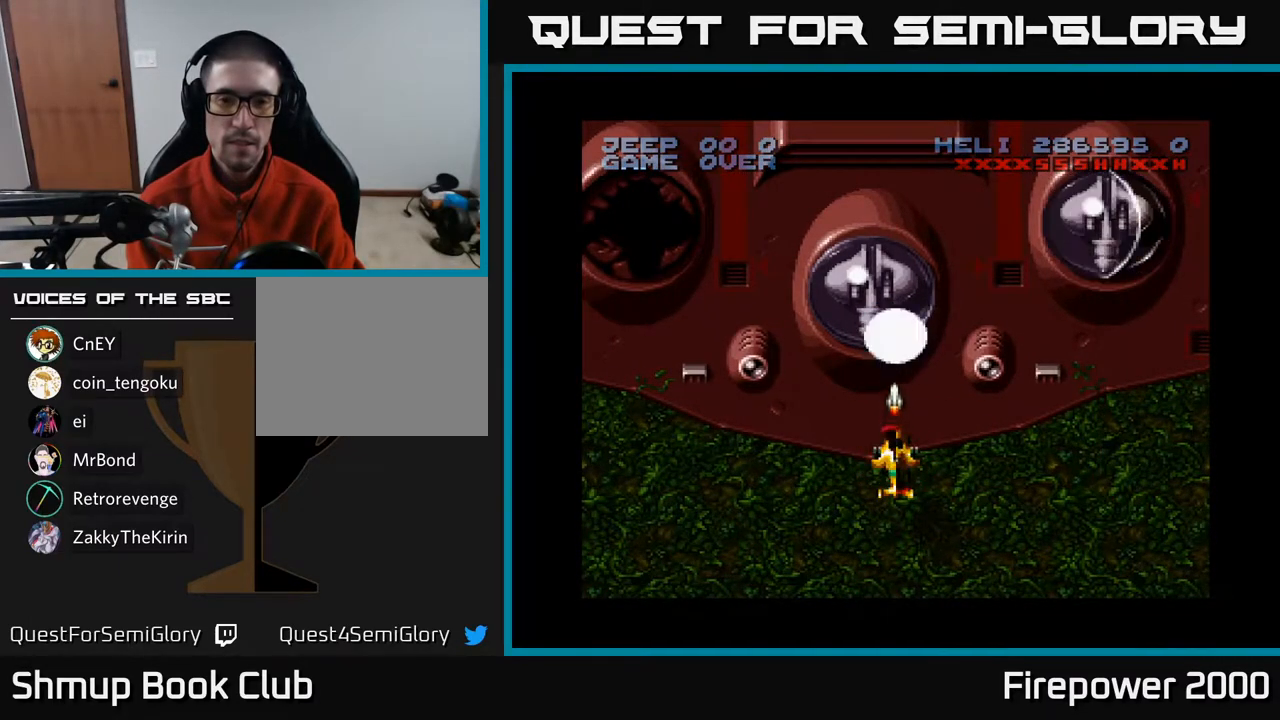
{"buttons": ["A"], "left_stick": "center", "right_stick": "center", "events": []}
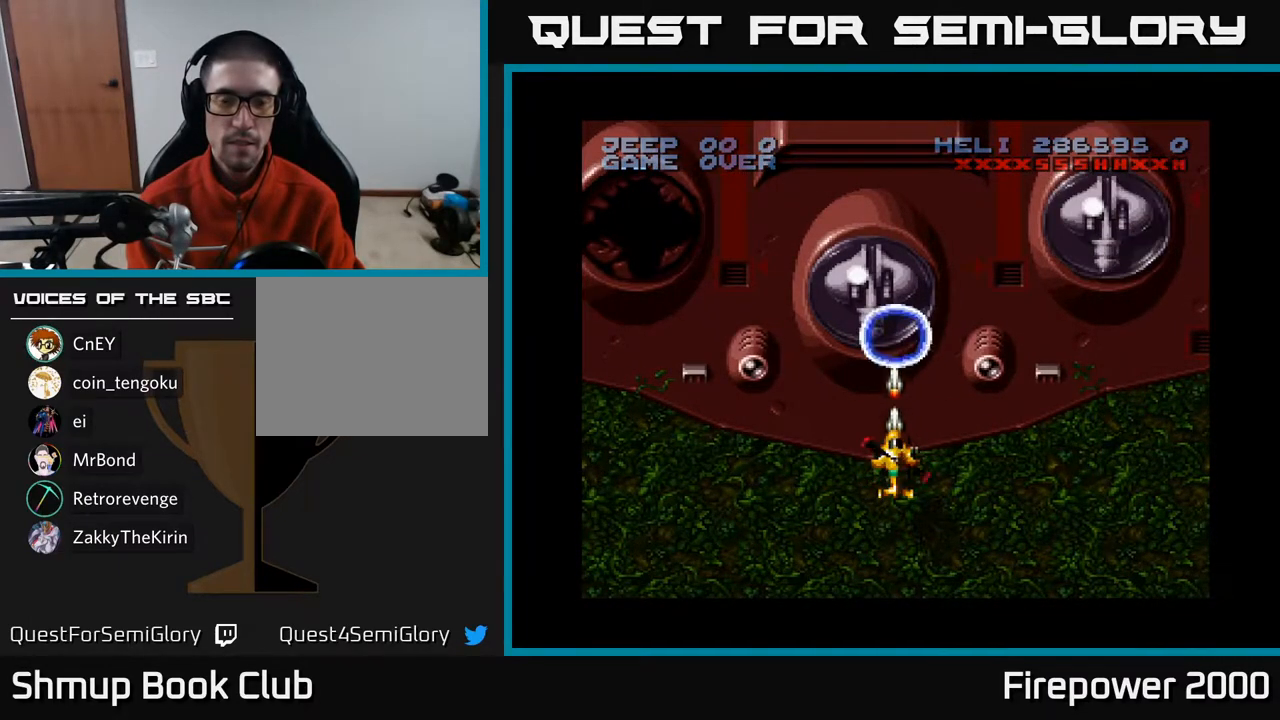
{"buttons": ["A"], "left_stick": "center", "right_stick": "center", "events": []}
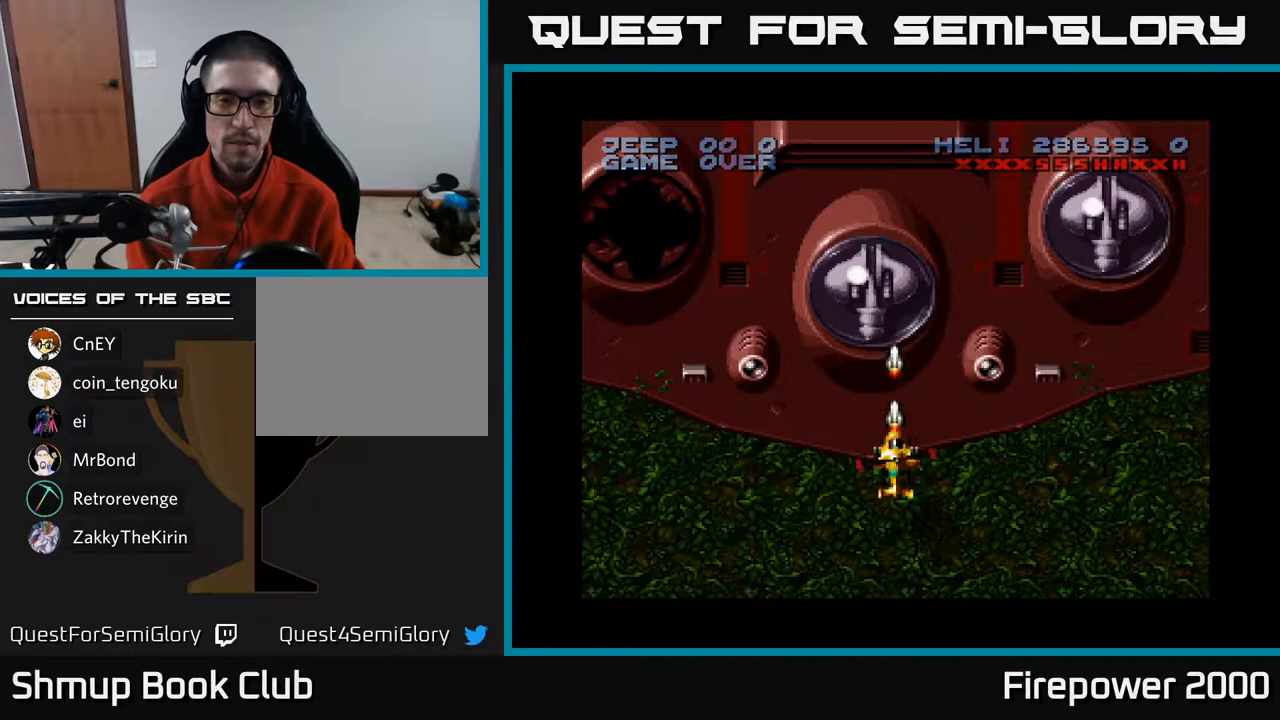
{"buttons": ["A"], "left_stick": "center", "right_stick": "center", "events": []}
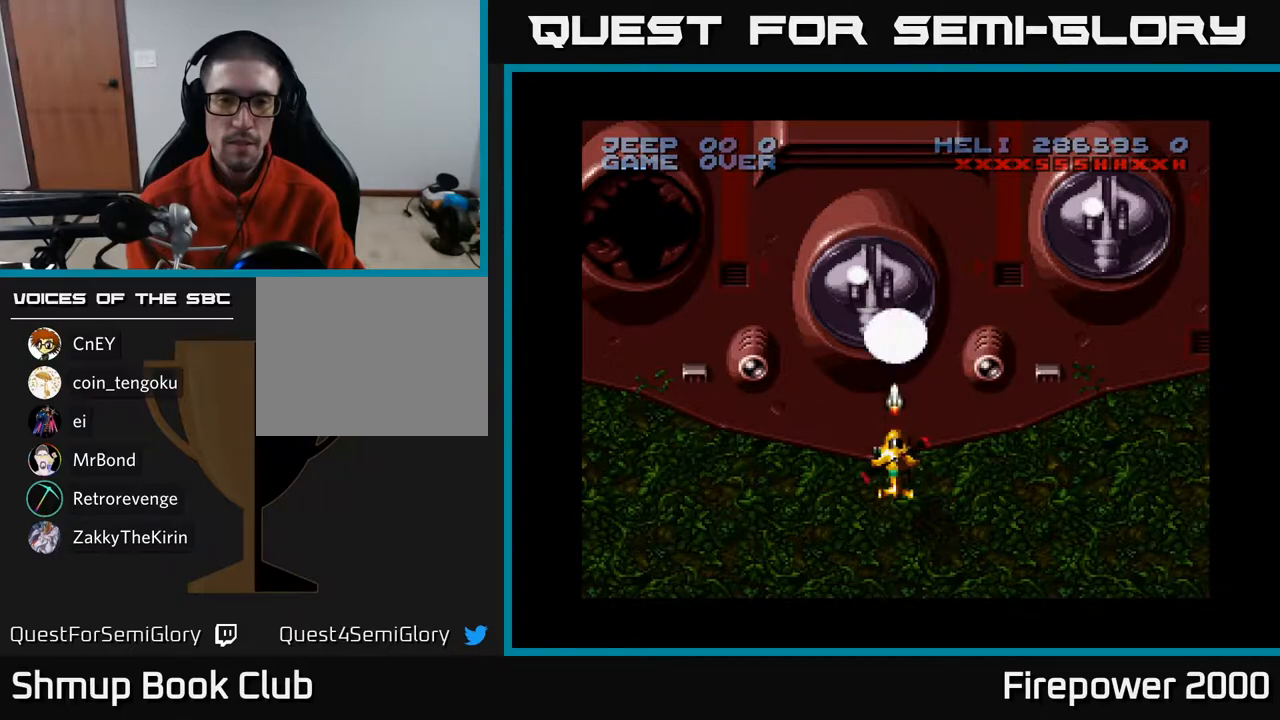
{"buttons": ["A"], "left_stick": "center", "right_stick": "center", "events": []}
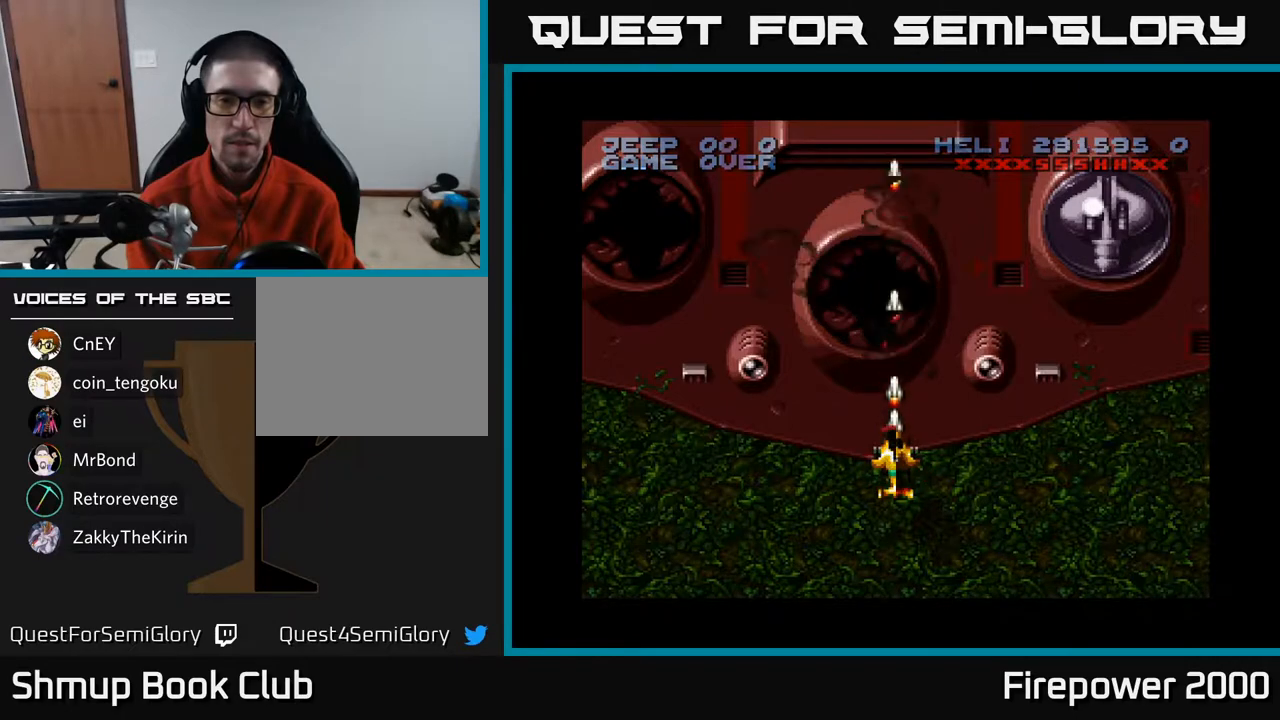
{"buttons": ["A", "DPAD_DOWN", "DPAD_RIGHT"], "left_stick": "center", "right_stick": "center", "events": [[100, "DPAD_UP", "down"], [250, "DPAD_UP", "up"], [350, "DPAD_DOWN", "down"], [400, "DPAD_RIGHT", "down"]]}